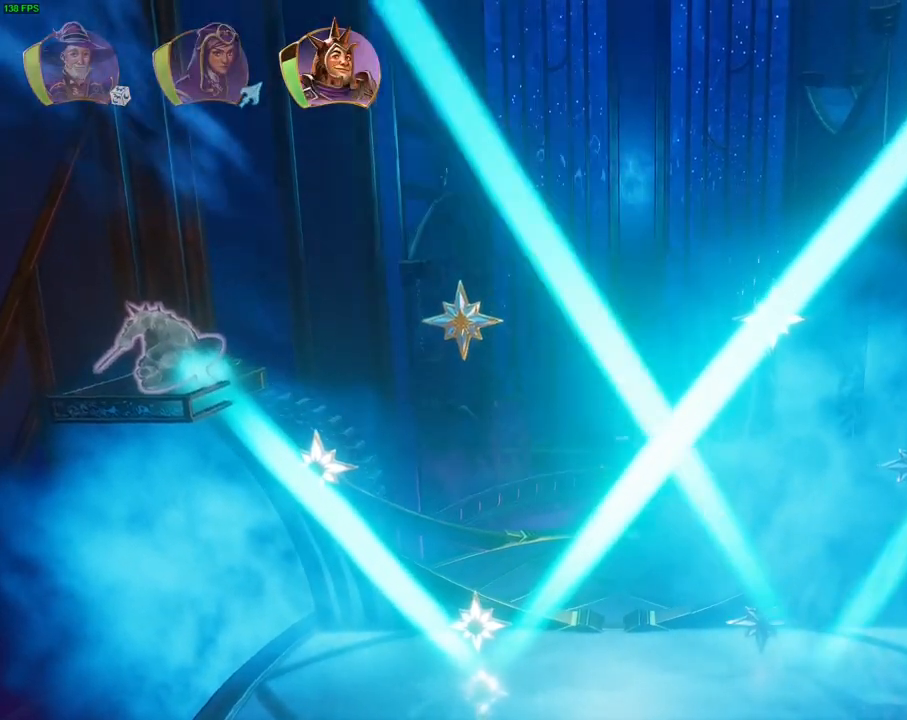
Gameplay with a controller (PlayStation layout); each line is a JSON object with the inputs held at the frame after it (dt_ms = milliseconds from this image to that frame). "events" lists button and stick changes between this image and that frame as [ms after this image, input, new state], when the widget could be followed in between. Not read: DPAD_LEFT HOME L1 TOUCHPAD.
{"dt_ms": 500, "buttons": [], "left_stick": "center", "right_stick": "down-left", "events": []}
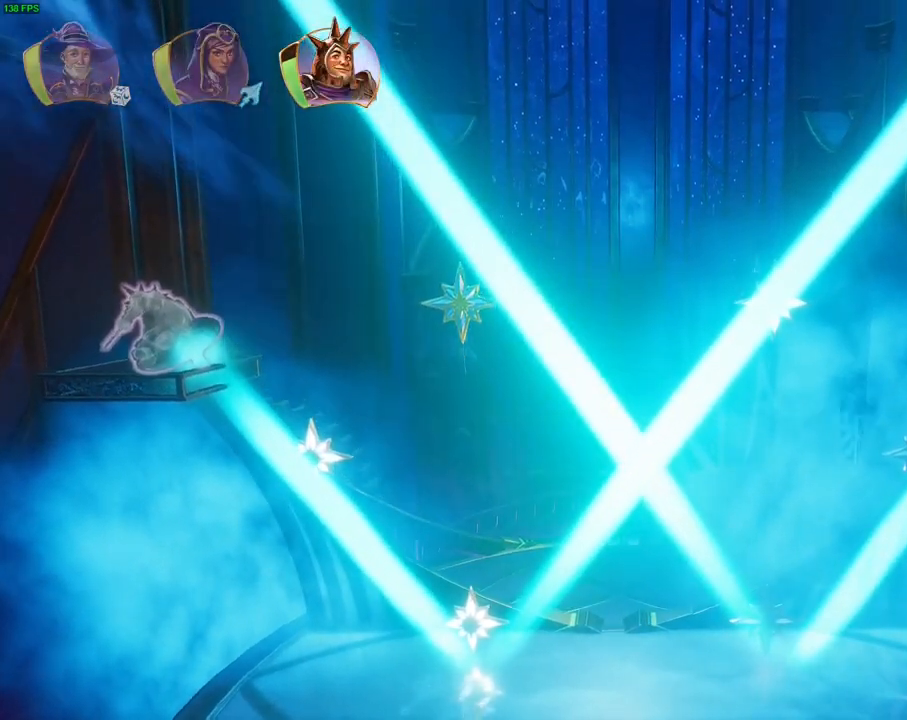
{"dt_ms": 1000, "buttons": [], "left_stick": "center", "right_stick": "down-left"}
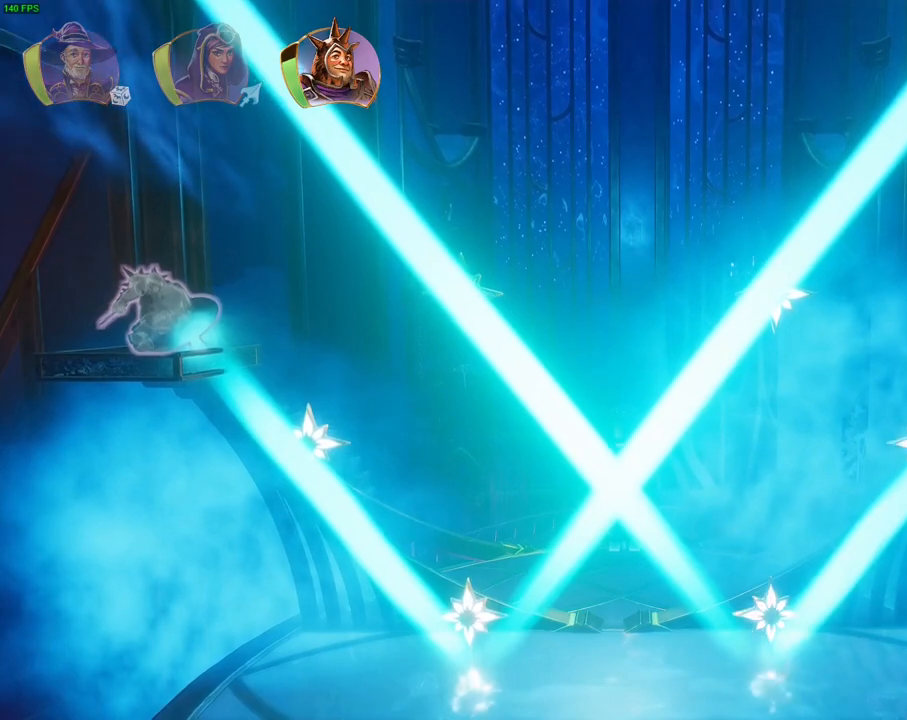
{"dt_ms": 500, "buttons": [], "left_stick": "center", "right_stick": "down-left", "events": []}
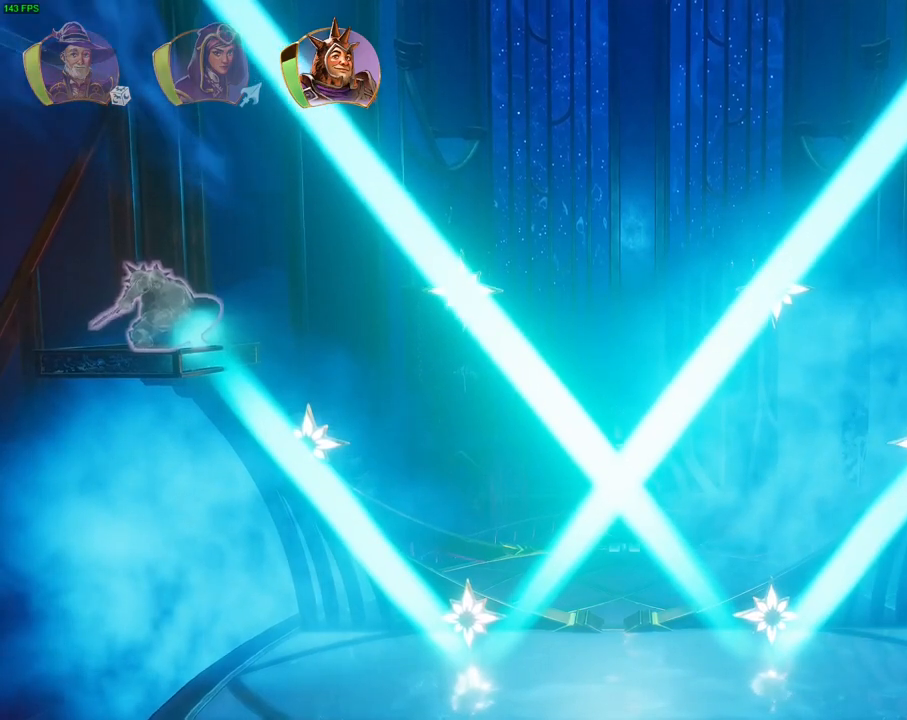
{"dt_ms": 500, "buttons": [], "left_stick": "center", "right_stick": "down-left", "events": []}
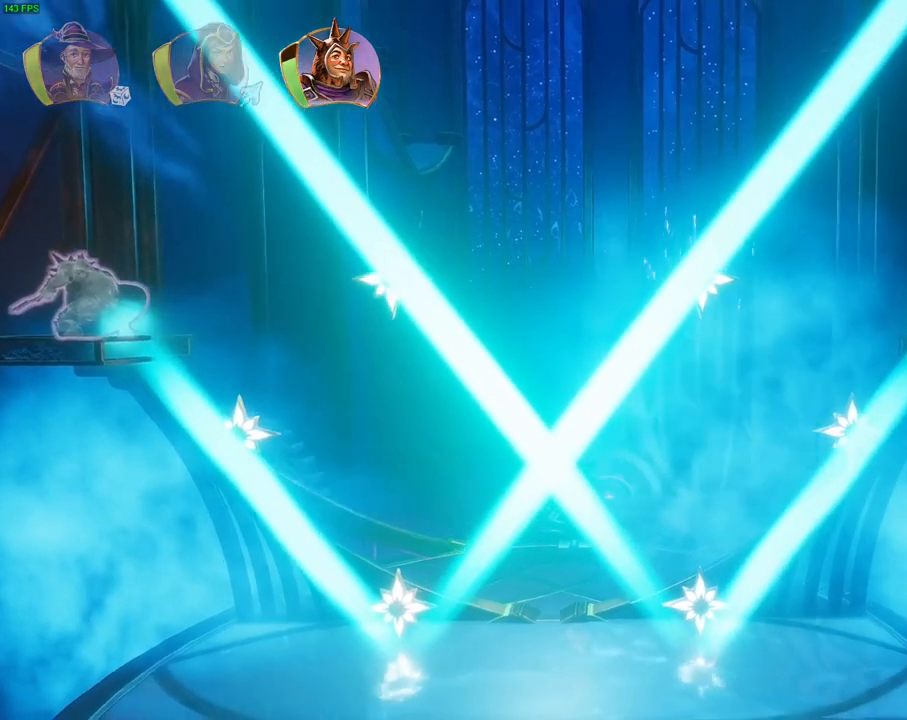
{"dt_ms": 500, "buttons": [], "left_stick": "center", "right_stick": "down-left", "events": []}
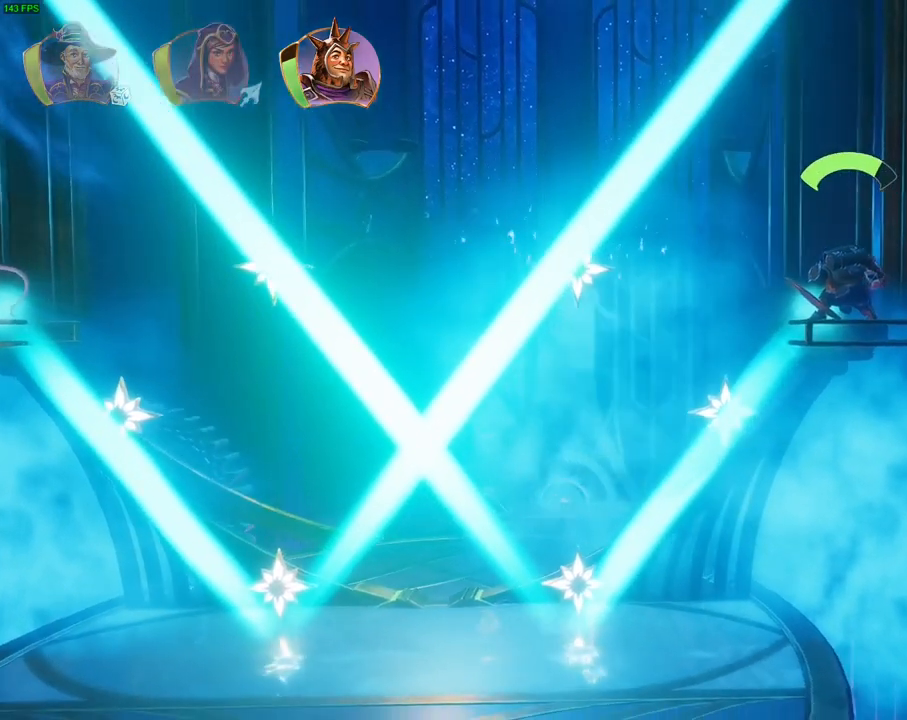
{"dt_ms": 500, "buttons": [], "left_stick": "center", "right_stick": "down-left", "events": []}
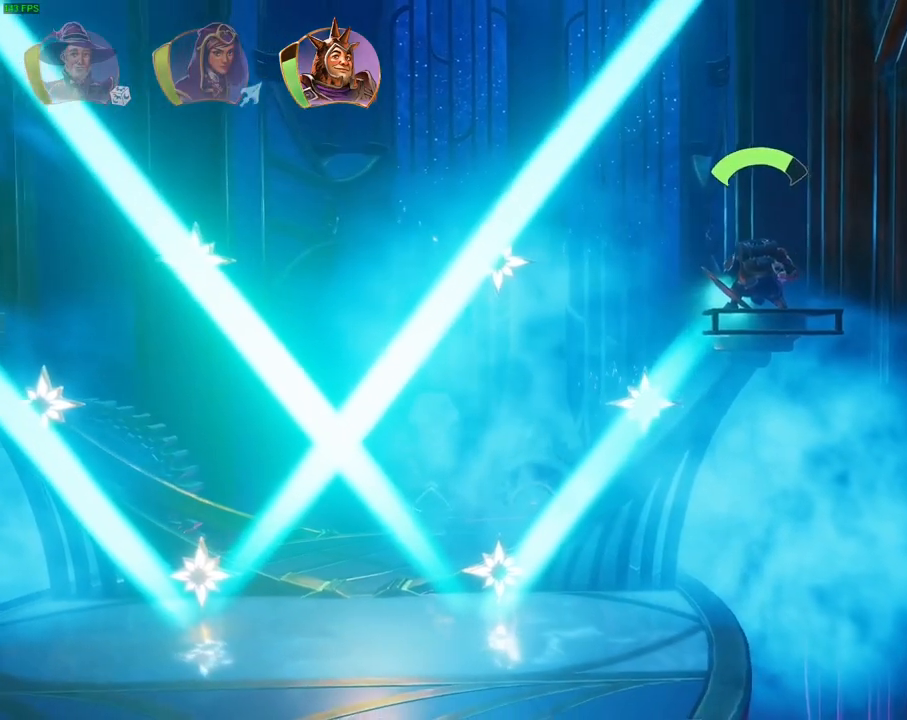
{"dt_ms": 500, "buttons": [], "left_stick": "center", "right_stick": "down-left", "events": []}
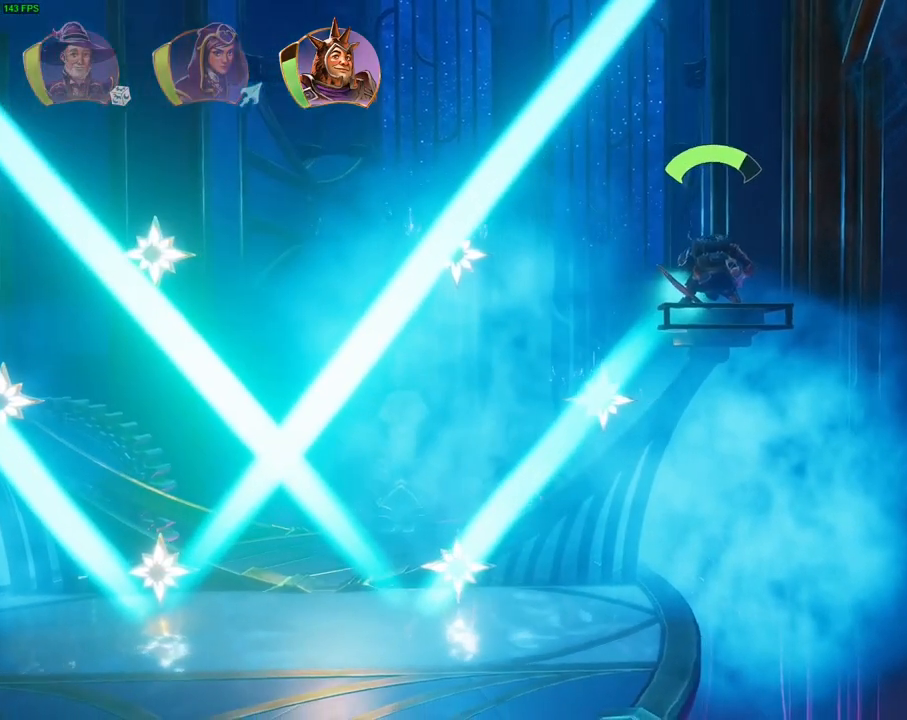
{"dt_ms": 500, "buttons": [], "left_stick": "center", "right_stick": "down-left", "events": []}
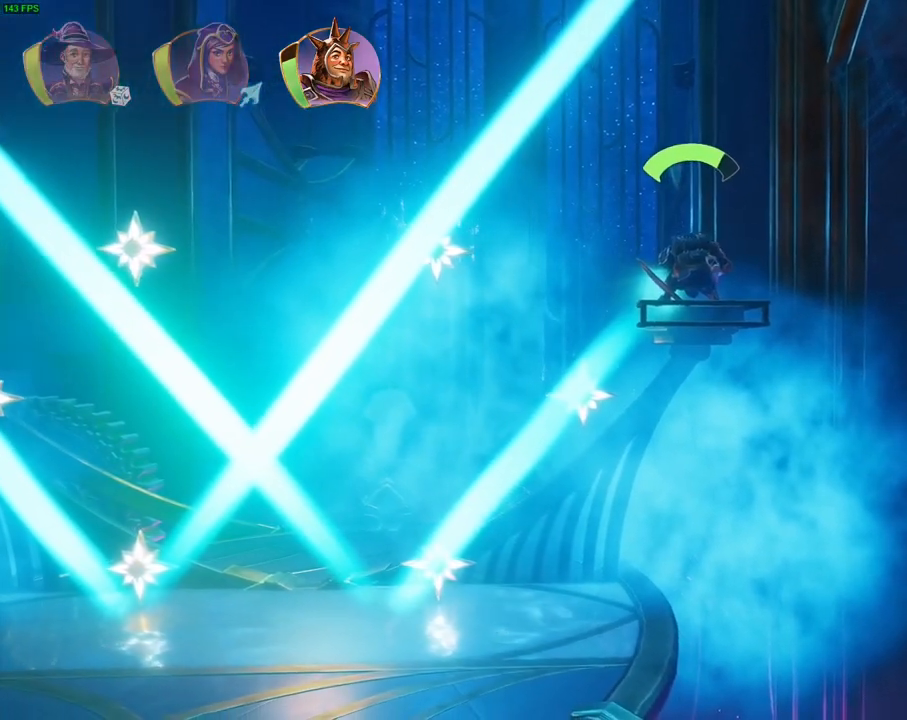
{"dt_ms": 500, "buttons": [], "left_stick": "center", "right_stick": "down-left", "events": []}
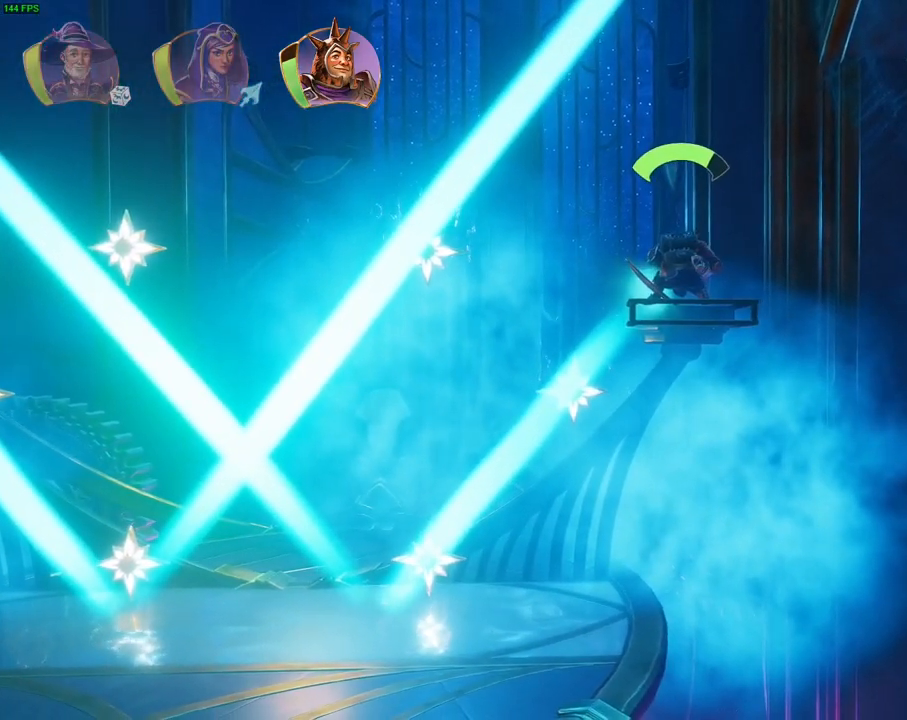
{"dt_ms": 500, "buttons": [], "left_stick": "center", "right_stick": "down-left", "events": []}
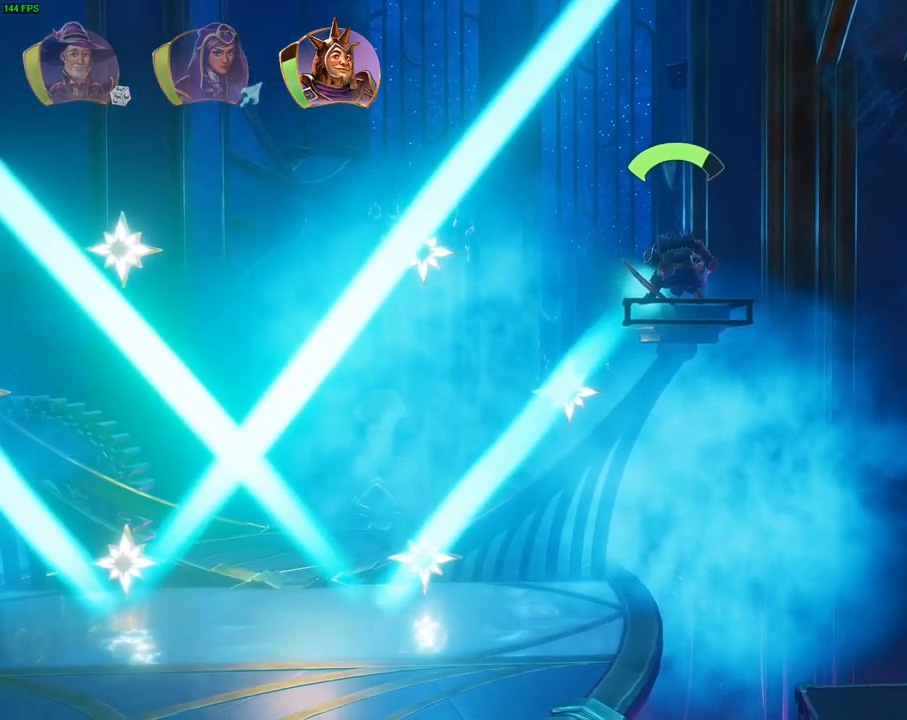
{"dt_ms": 500, "buttons": [], "left_stick": "right", "right_stick": "center", "events": [[150, "left_stick", "right"], [267, "right_stick", "center"]]}
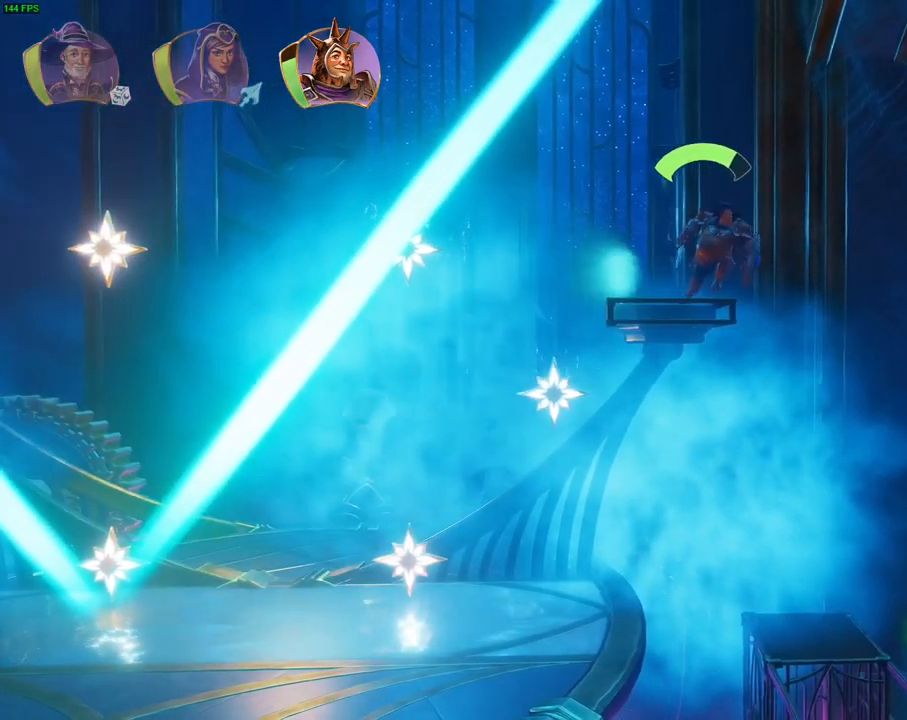
{"dt_ms": 500, "buttons": [], "left_stick": "right", "right_stick": "center", "events": []}
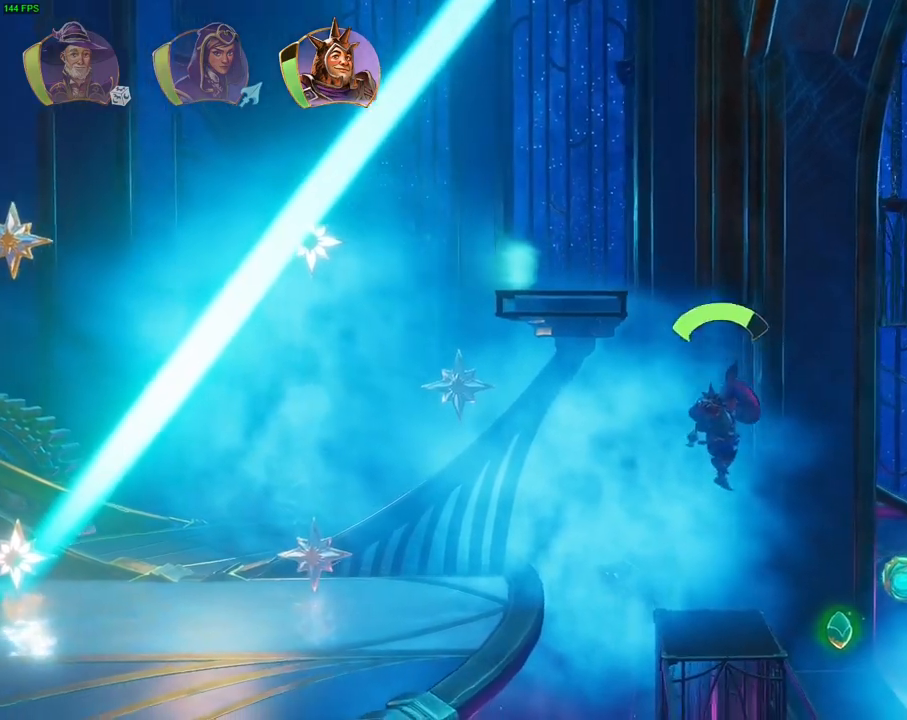
{"dt_ms": 500, "buttons": [], "left_stick": "right", "right_stick": "center", "events": []}
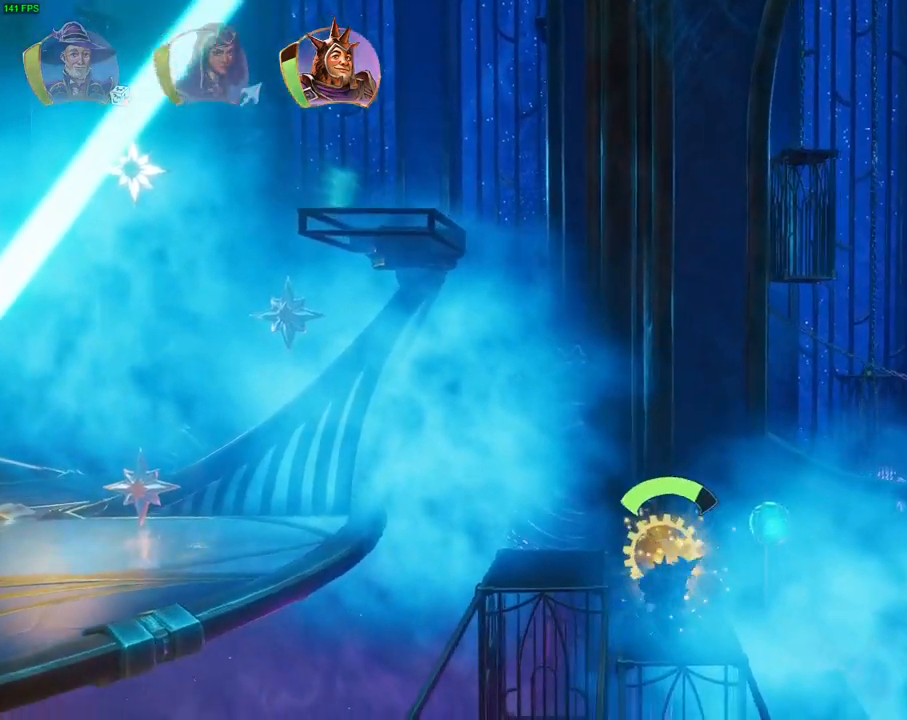
{"dt_ms": 500, "buttons": [], "left_stick": "center", "right_stick": "center", "events": [[483, "left_stick", "center"]]}
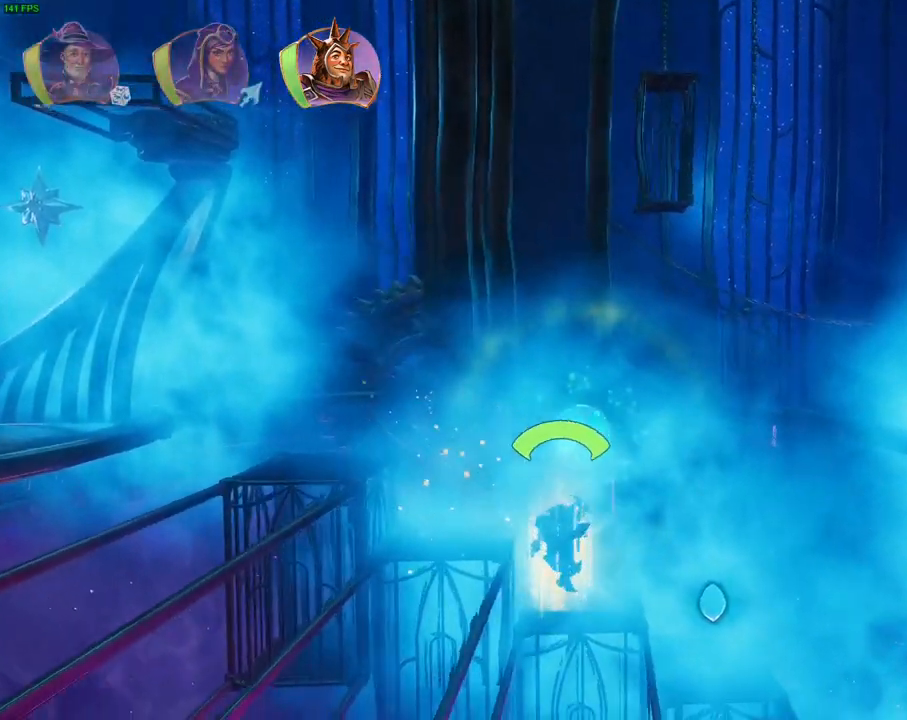
{"dt_ms": 500, "buttons": ["CROSS"], "left_stick": "right", "right_stick": "center", "events": [[117, "left_stick", "right"], [317, "TRIANGLE", "down"], [383, "TRIANGLE", "up"], [500, "CROSS", "down"]]}
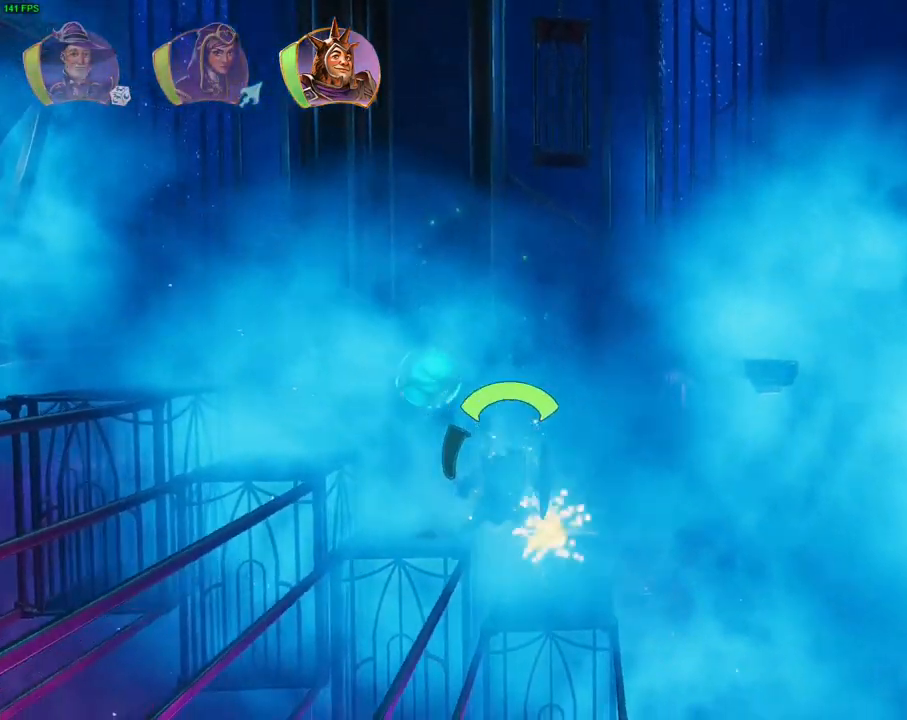
{"dt_ms": 500, "buttons": [], "left_stick": "right", "right_stick": "center", "events": [[267, "CROSS", "up"], [300, "left_stick", "center"], [467, "left_stick", "right"]]}
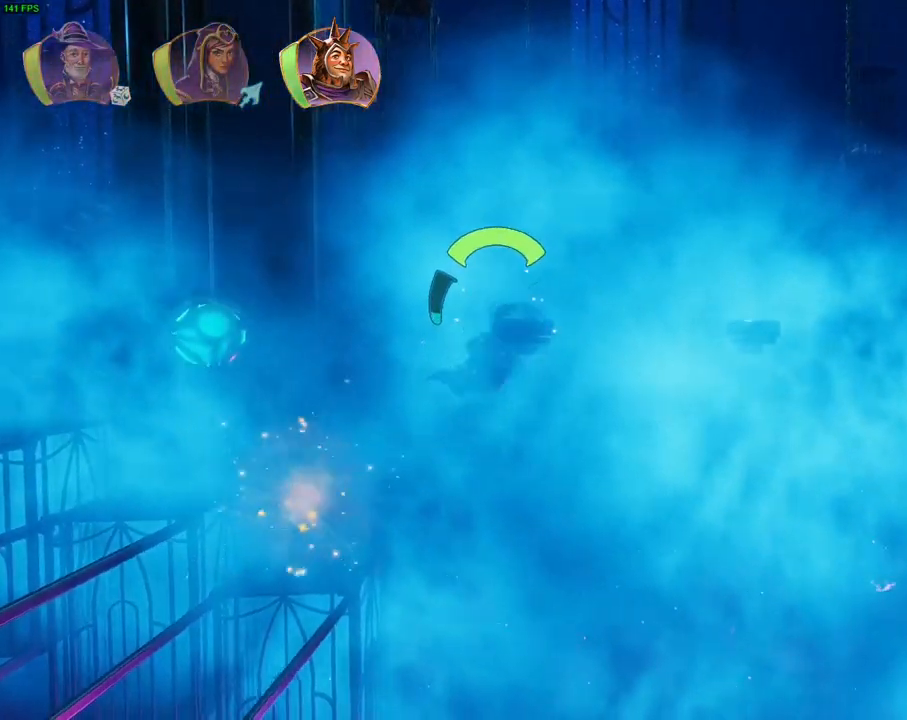
{"dt_ms": 500, "buttons": ["CROSS"], "left_stick": "right", "right_stick": "center"}
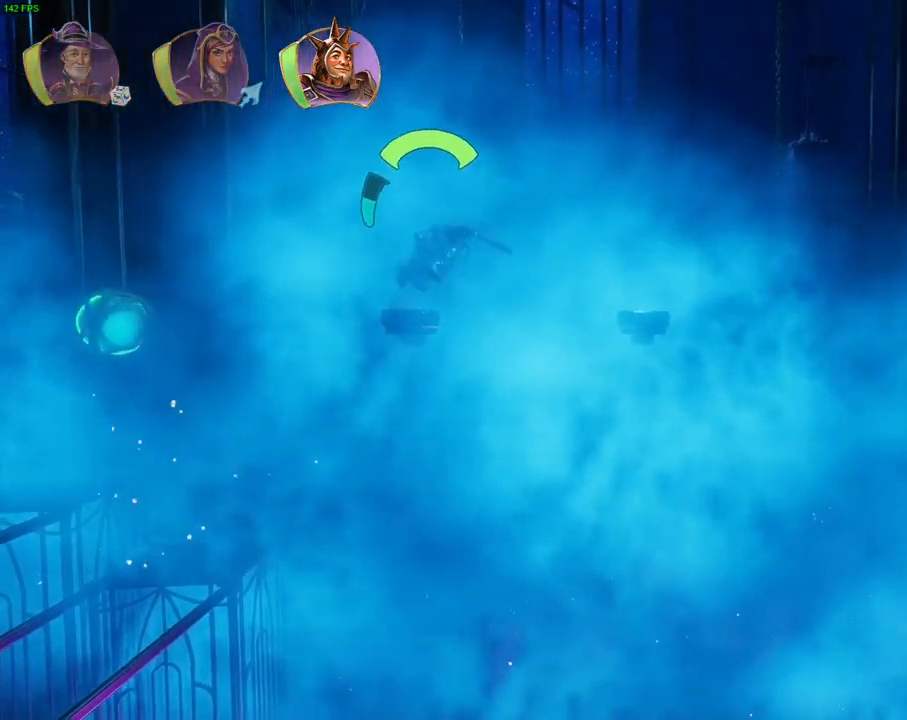
{"dt_ms": 500, "buttons": [], "left_stick": "right", "right_stick": "center", "events": [[450, "CROSS", "up"]]}
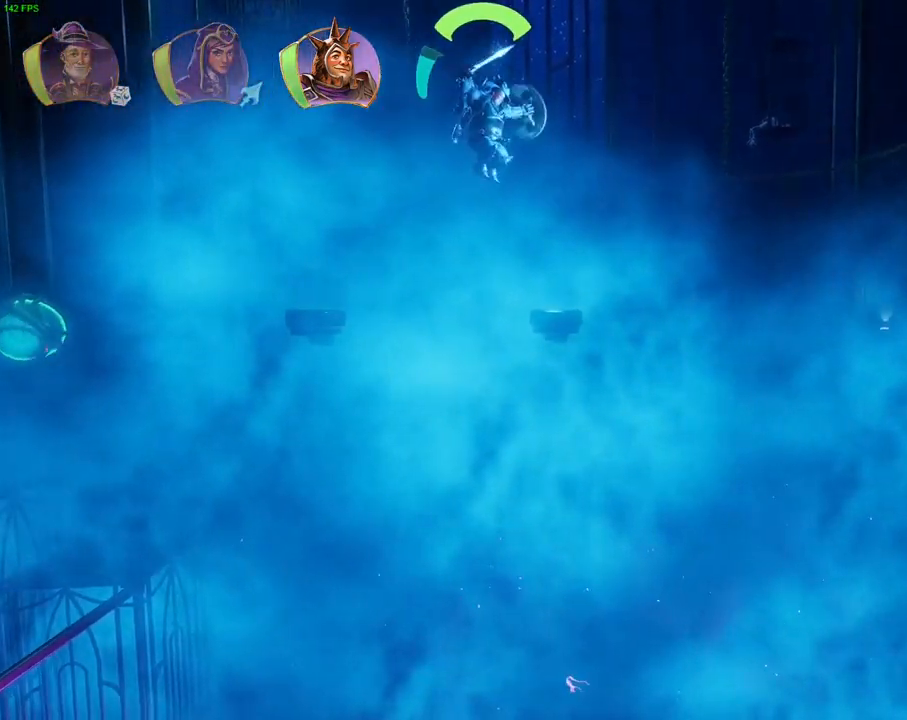
{"dt_ms": 500, "buttons": [], "left_stick": "center", "right_stick": "center", "events": [[217, "left_stick", "center"]]}
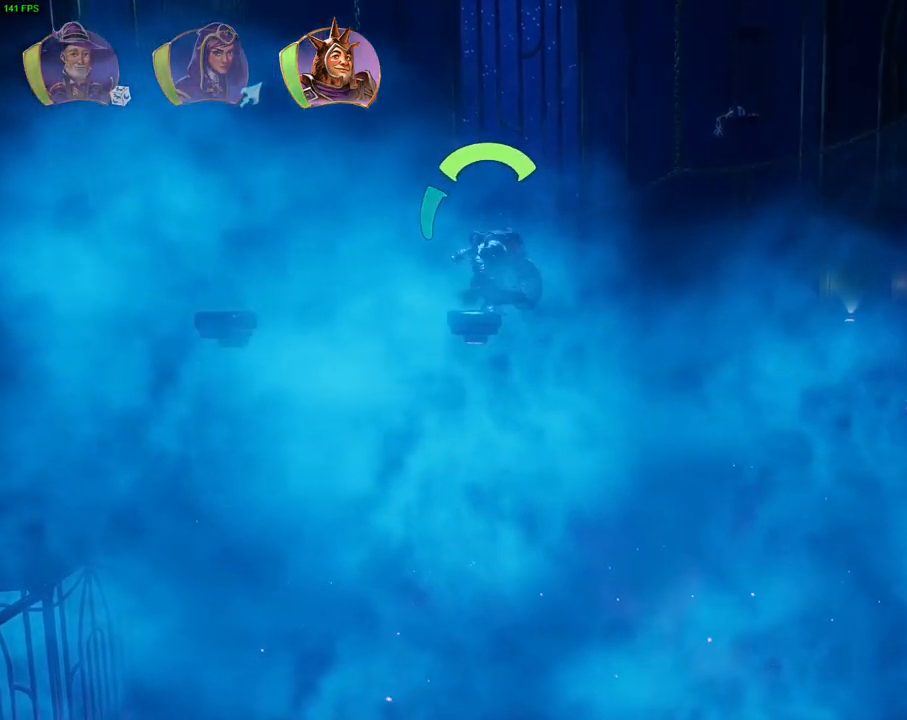
{"dt_ms": 500, "buttons": [], "left_stick": "right", "right_stick": "center"}
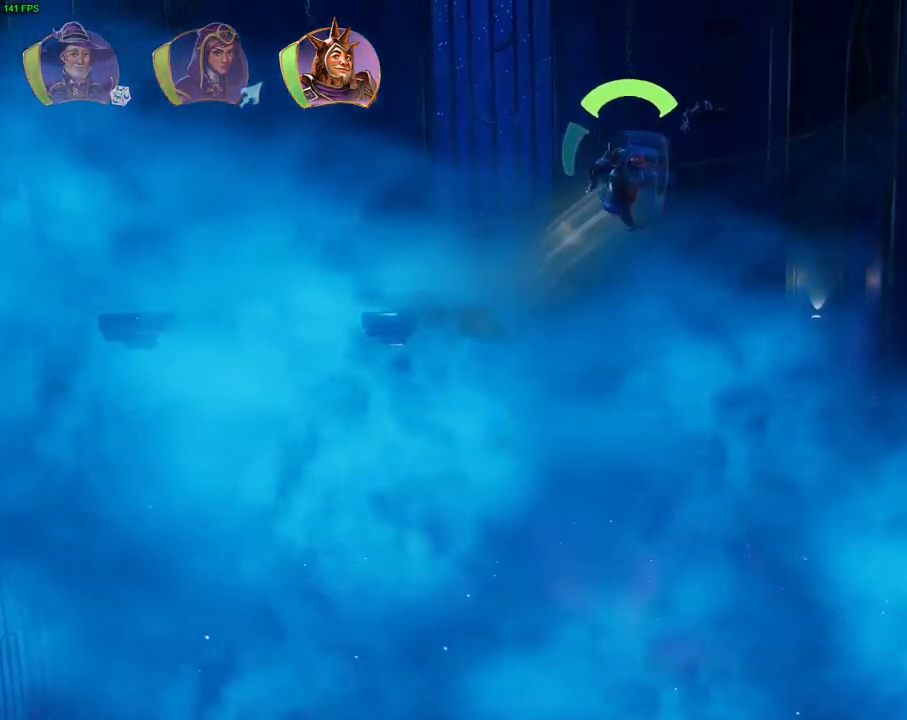
{"dt_ms": 500, "buttons": [], "left_stick": "right", "right_stick": "center", "events": [[33, "R1", "down"], [167, "R1", "up"], [183, "TRIANGLE", "down"], [283, "TRIANGLE", "up"], [383, "CROSS", "down"], [467, "CROSS", "up"]]}
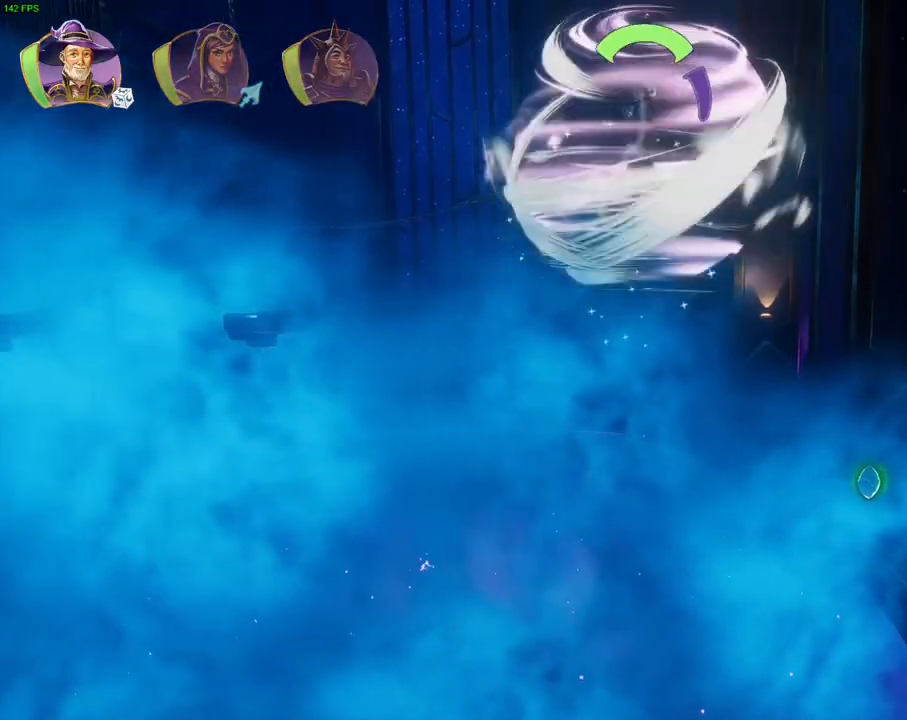
{"dt_ms": 500, "buttons": ["CROSS"], "left_stick": "right", "right_stick": "center", "events": [[33, "CROSS", "down"], [117, "CROSS", "up"], [183, "CROSS", "down"], [250, "CROSS", "up"], [333, "CROSS", "down"], [433, "CROSS", "up"], [483, "CROSS", "down"]]}
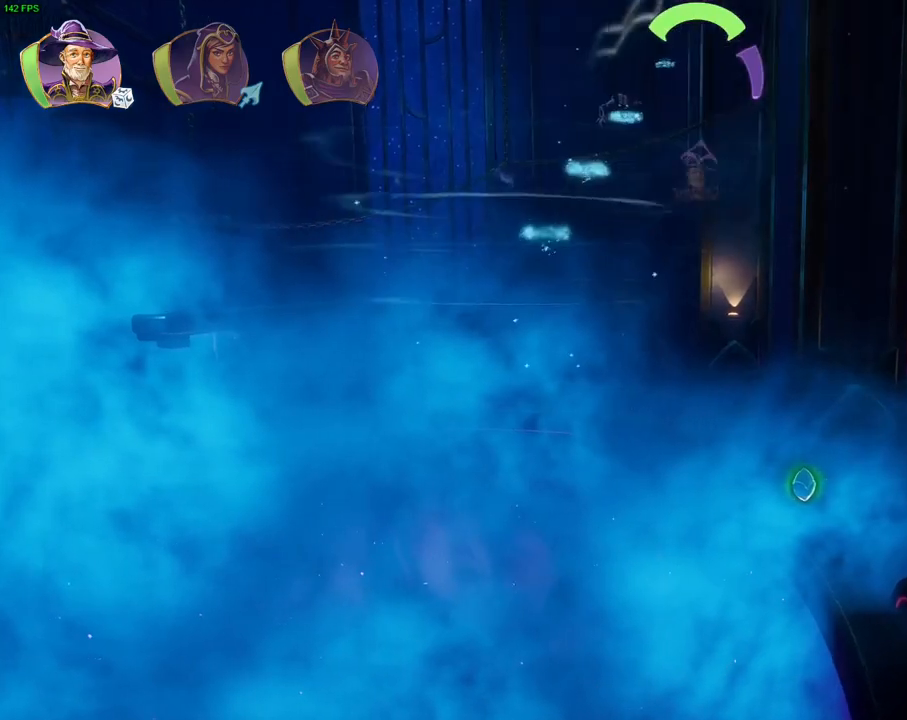
{"dt_ms": 500, "buttons": ["R1"], "left_stick": "right", "right_stick": "center", "events": [[100, "CROSS", "up"], [133, "R1", "down"], [233, "R1", "up"], [300, "R1", "down"], [383, "R1", "up"], [450, "R1", "down"]]}
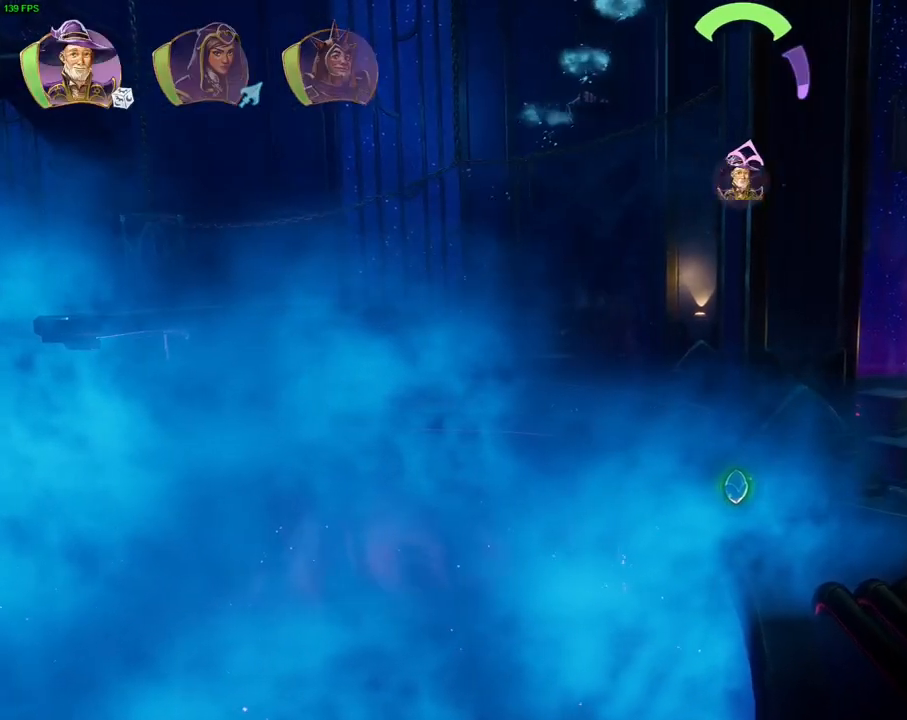
{"dt_ms": 500, "buttons": [], "left_stick": "right", "right_stick": "center", "events": [[17, "R1", "up"]]}